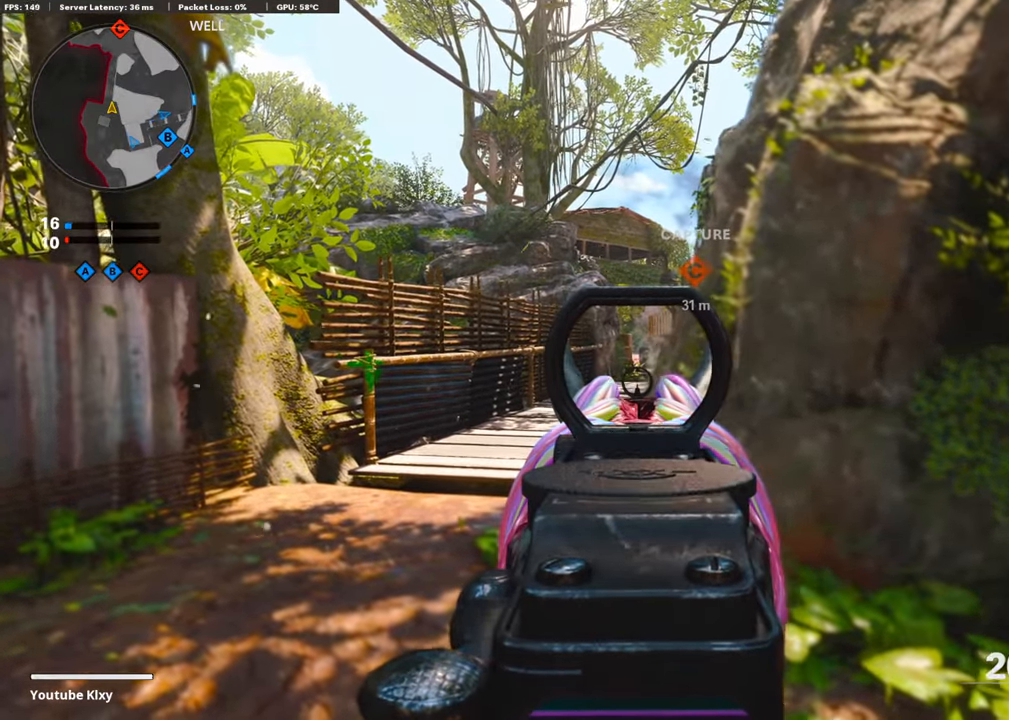
Gameplay with a controller (PlayStation layout); each line is a JSON object with the inputs held at the frame after it. "events" lists button and stick changes between this image and that frame as [ms after this image, input, new state], when the widget could be followed in between.
{"buttons": ["L1"], "left_stick": "left", "right_stick": "center", "events": [[67, "left_stick", "up-right"], [151, "left_stick", "center"], [202, "left_stick", "left"], [286, "left_stick", "center"], [470, "left_stick", "left"]]}
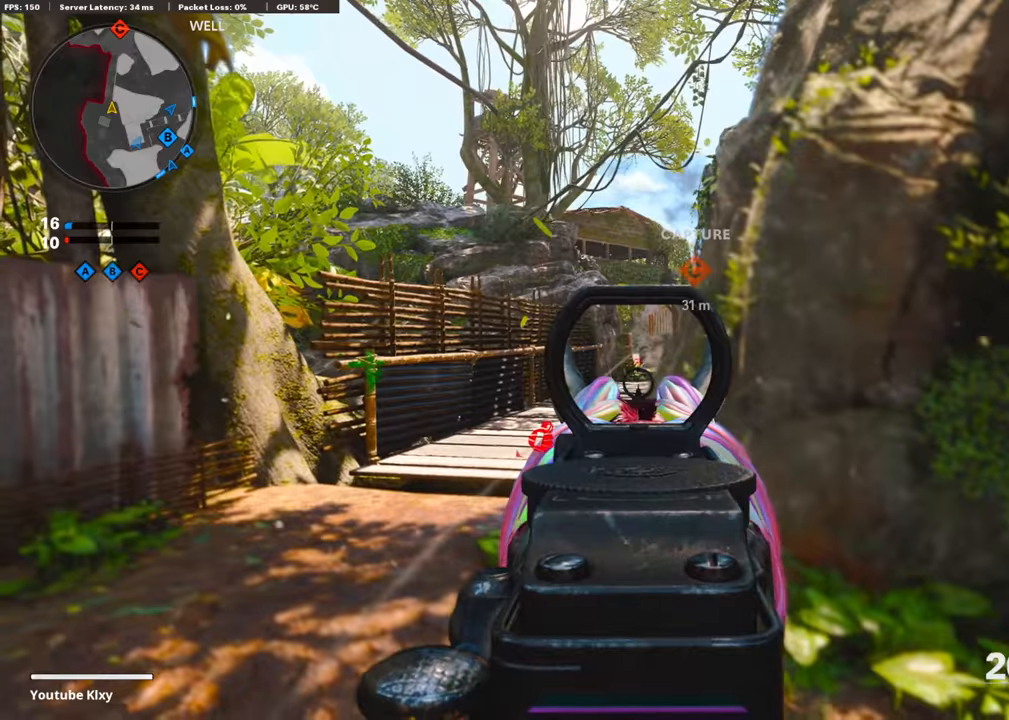
{"buttons": ["L3"], "left_stick": "up-left", "right_stick": "center", "events": [[17, "left_stick", "down-left"], [84, "L1", "up"], [134, "right_stick", "left"], [269, "left_stick", "up-left"], [286, "L3", "down"], [370, "right_stick", "center"]]}
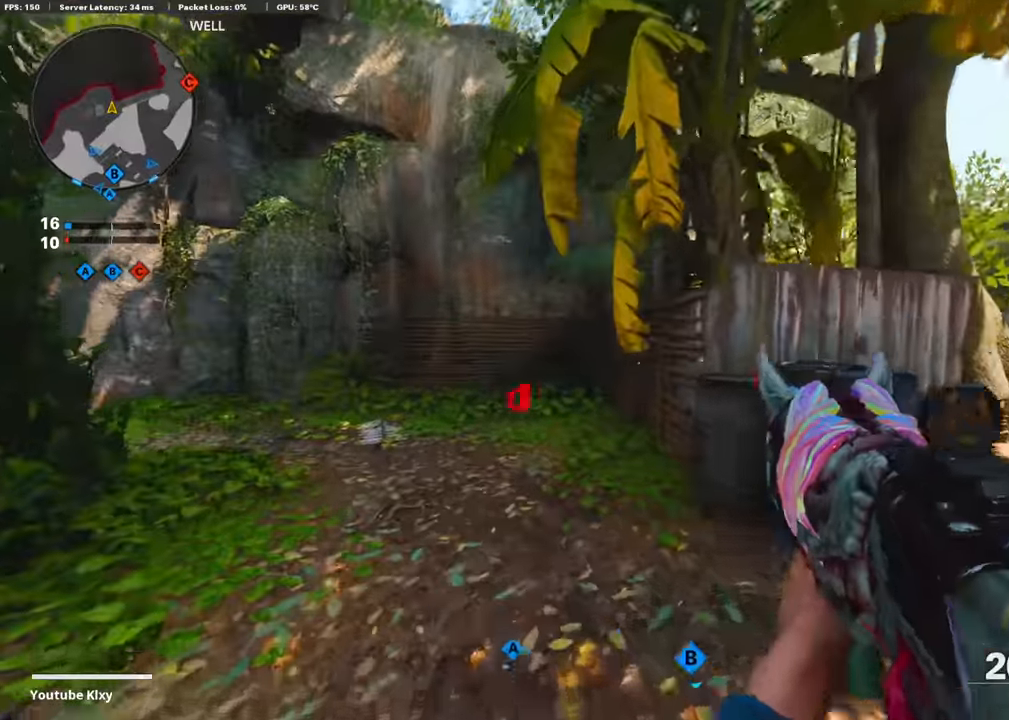
{"buttons": ["L2"], "left_stick": "up-left", "right_stick": "center", "events": [[17, "right_stick", "left"], [84, "right_stick", "center"], [101, "R3", "down"], [336, "R3", "up"], [437, "L2", "down"], [437, "L3", "up"]]}
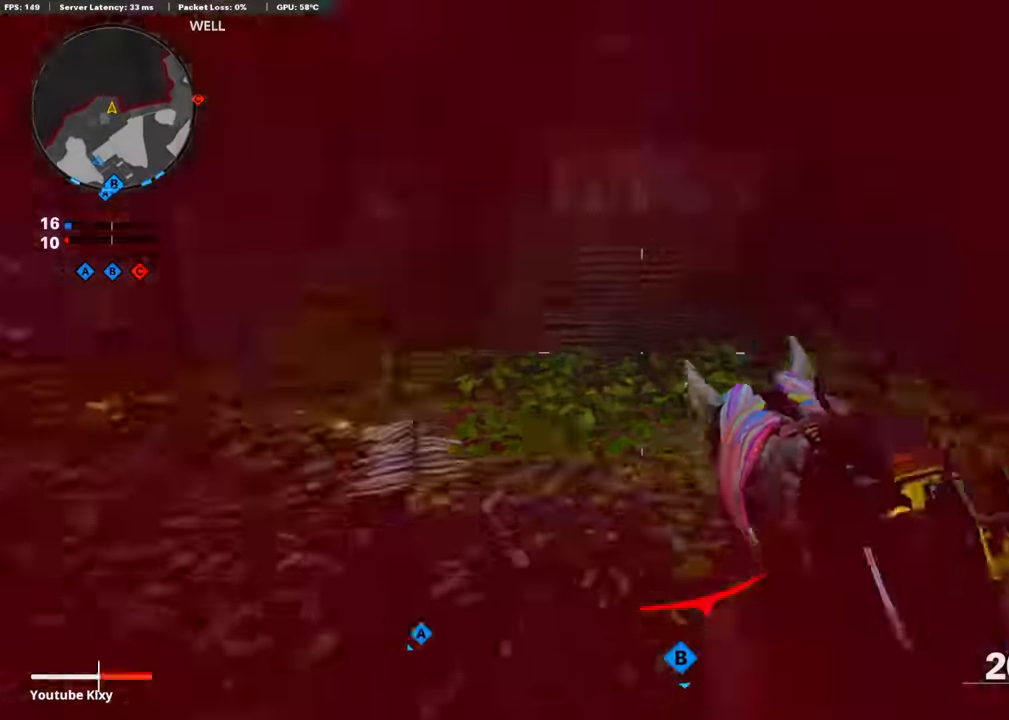
{"buttons": [], "left_stick": "center", "right_stick": "center", "events": [[51, "R3", "down"], [101, "L2", "up"], [152, "R3", "up"], [152, "right_stick", "right"], [168, "L2", "down"], [320, "L2", "up"], [421, "left_stick", "down-left"], [488, "left_stick", "center"], [488, "right_stick", "center"]]}
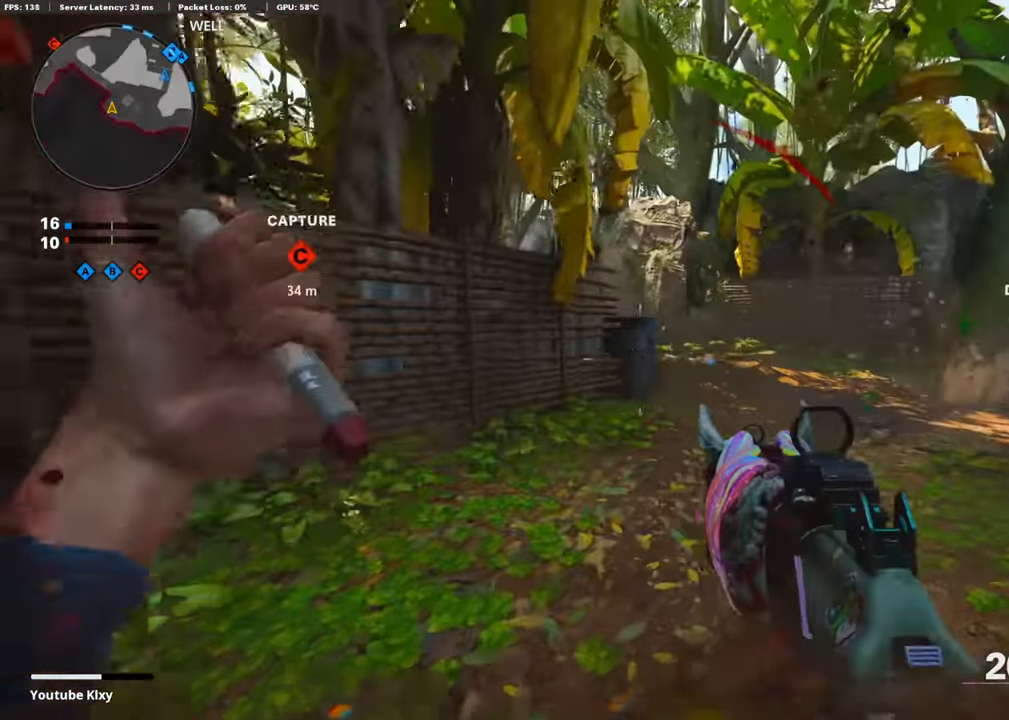
{"buttons": [], "left_stick": "center", "right_stick": "center", "events": []}
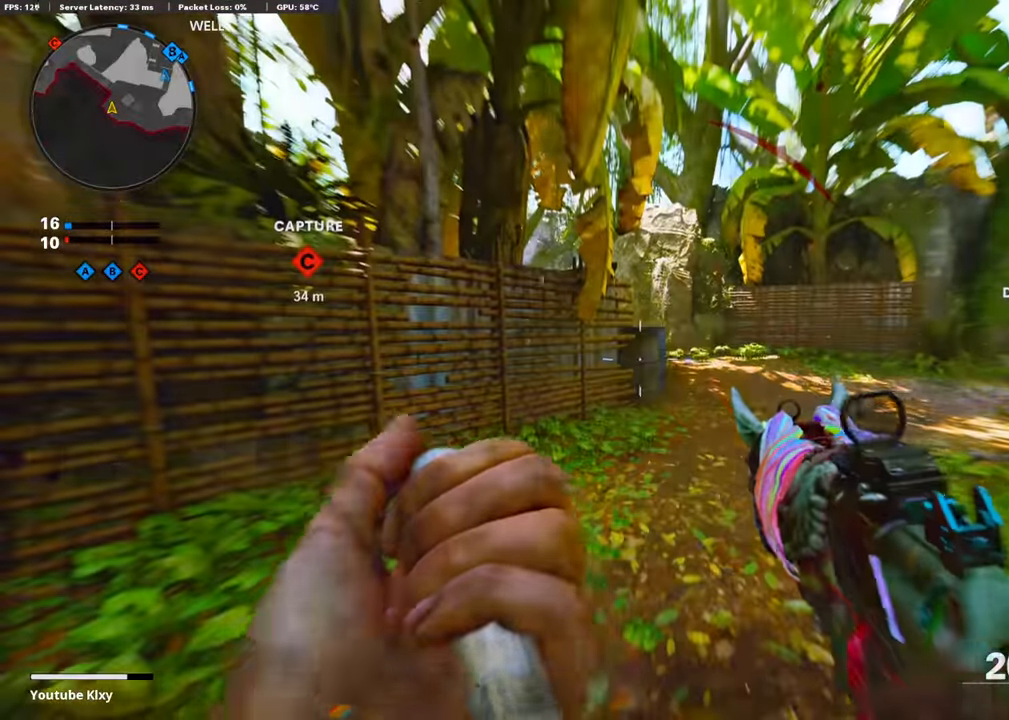
{"buttons": ["L3"], "left_stick": "up-right", "right_stick": "left", "events": [[134, "left_stick", "up-right"], [235, "L3", "down"], [487, "right_stick", "left"]]}
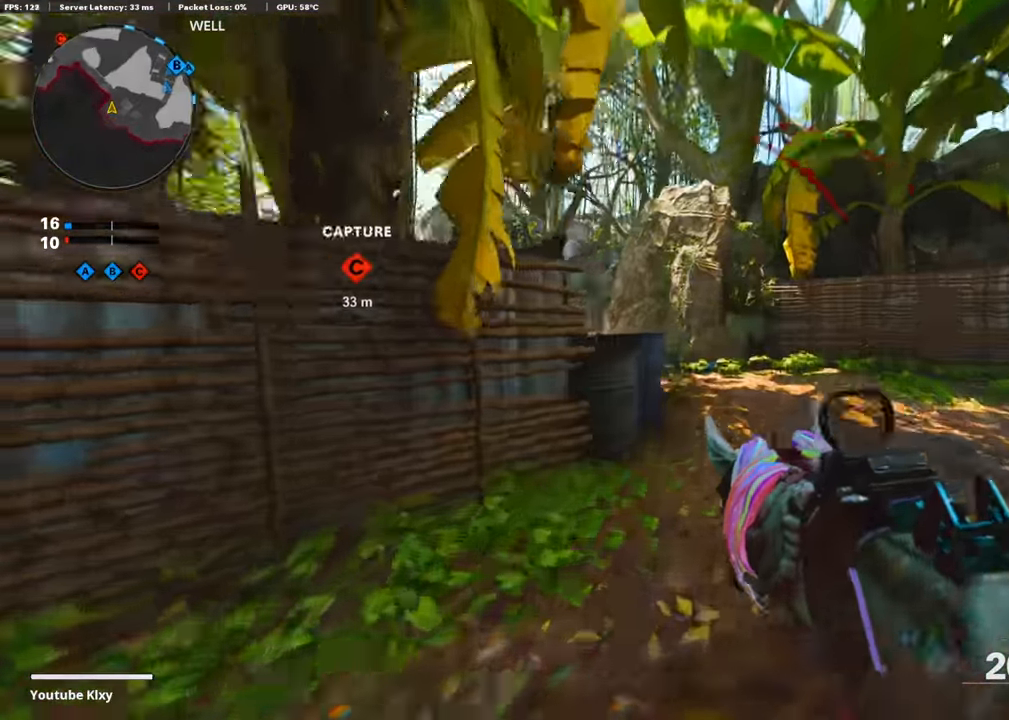
{"buttons": ["L1"], "left_stick": "left", "right_stick": "left", "events": [[34, "R3", "down"], [101, "L3", "up"], [135, "R3", "up"], [168, "left_stick", "up"], [185, "L3", "down"], [202, "R3", "down"], [202, "right_stick", "center"], [269, "L1", "down"], [286, "L3", "up"], [320, "R3", "up"], [320, "right_stick", "left"], [387, "left_stick", "left"]]}
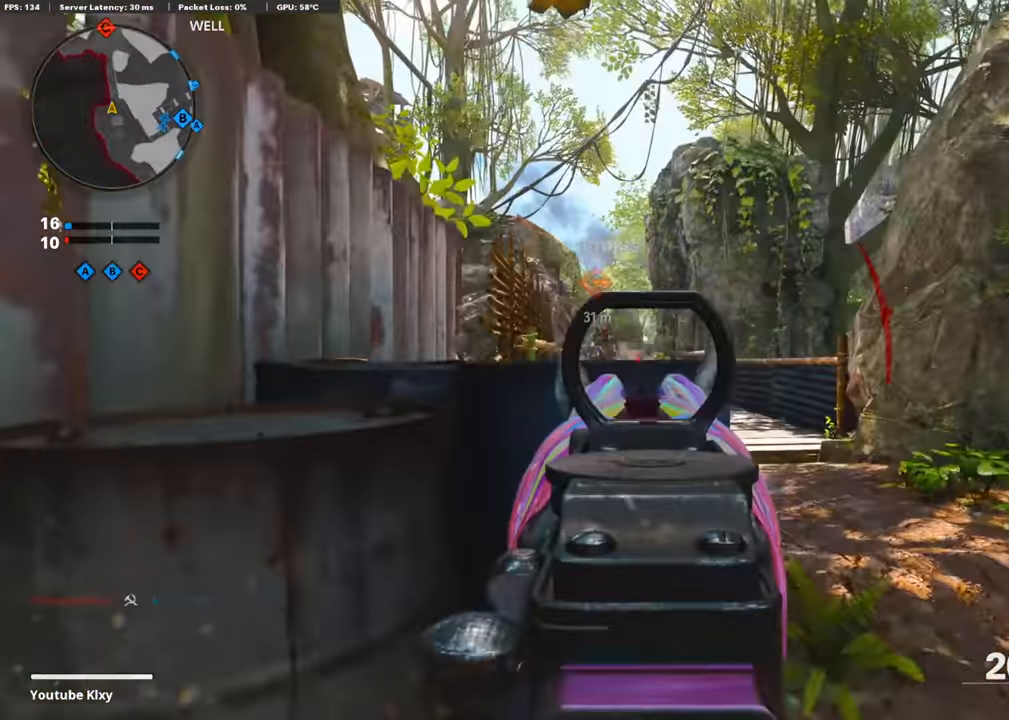
{"buttons": ["L1", "R1"], "left_stick": "right", "right_stick": "left", "events": [[169, "right_stick", "center"], [303, "R1", "down"], [370, "left_stick", "right"], [488, "right_stick", "left"]]}
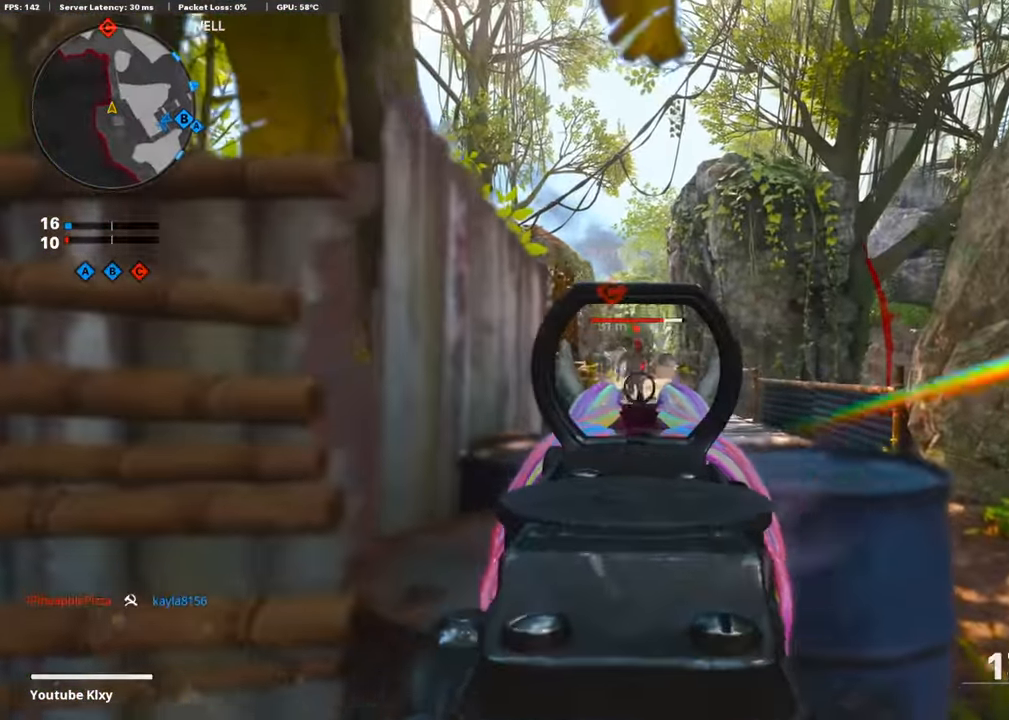
{"buttons": ["L1", "R1"], "left_stick": "center", "right_stick": "down-right", "events": [[67, "left_stick", "left"], [101, "right_stick", "center"], [218, "left_stick", "right"], [353, "right_stick", "down-right"], [487, "left_stick", "center"]]}
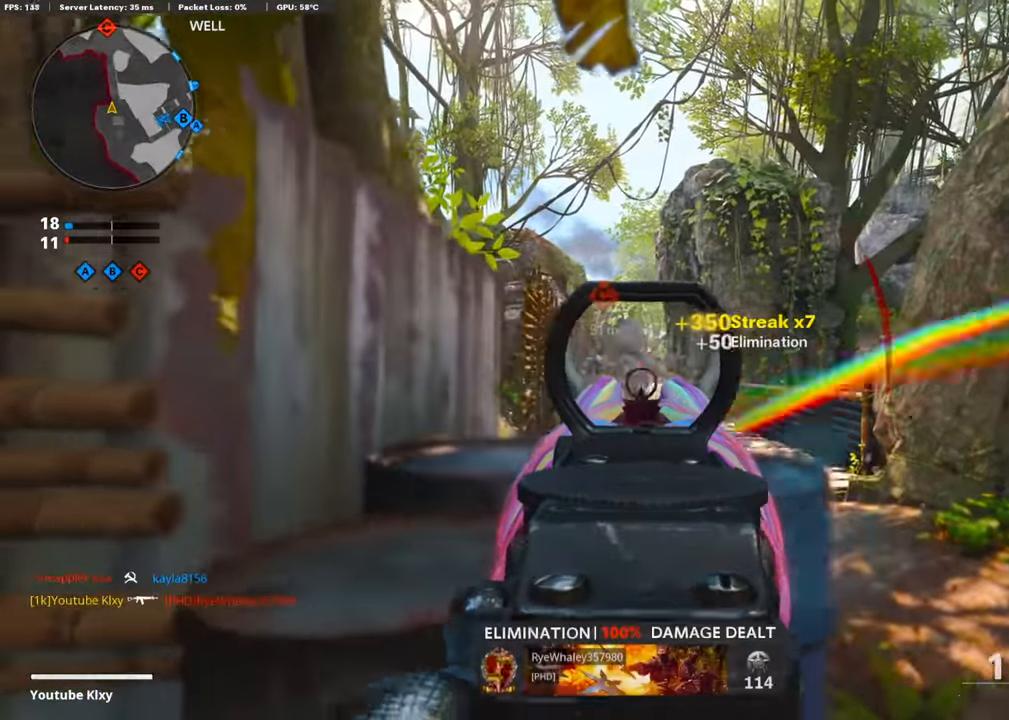
{"buttons": ["SQUARE"], "left_stick": "left", "right_stick": "center", "events": [[17, "R1", "up"], [17, "right_stick", "center"], [34, "left_stick", "left"], [488, "SQUARE", "down"], [504, "L1", "up"]]}
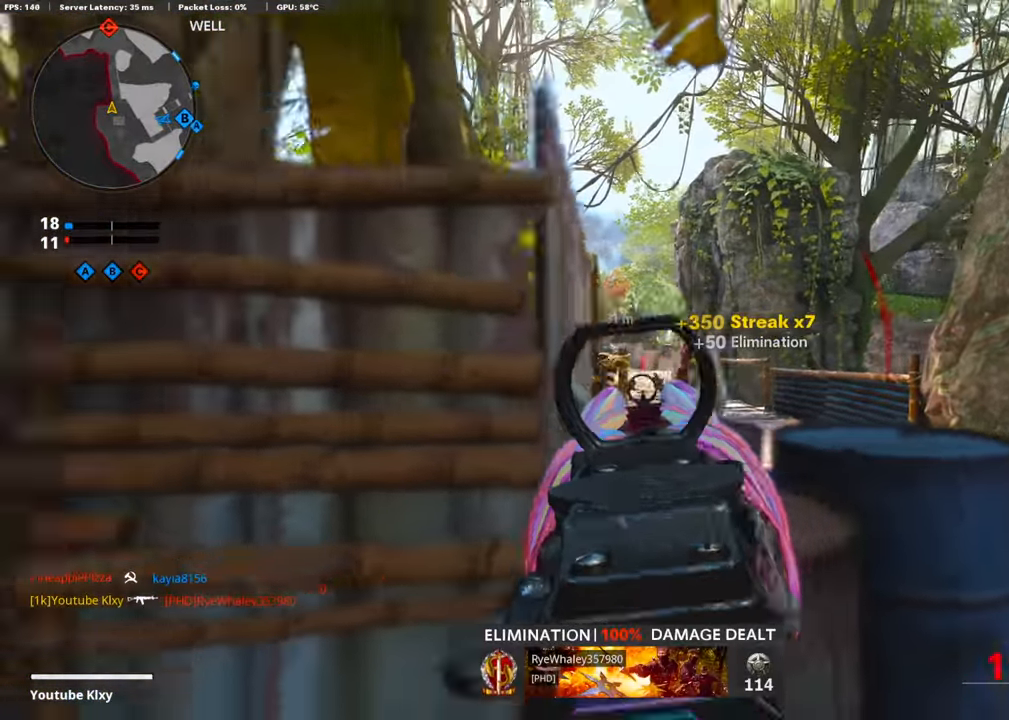
{"buttons": [], "left_stick": "center", "right_stick": "center", "events": [[84, "SQUARE", "up"], [320, "right_stick", "right"], [455, "left_stick", "center"], [471, "right_stick", "center"]]}
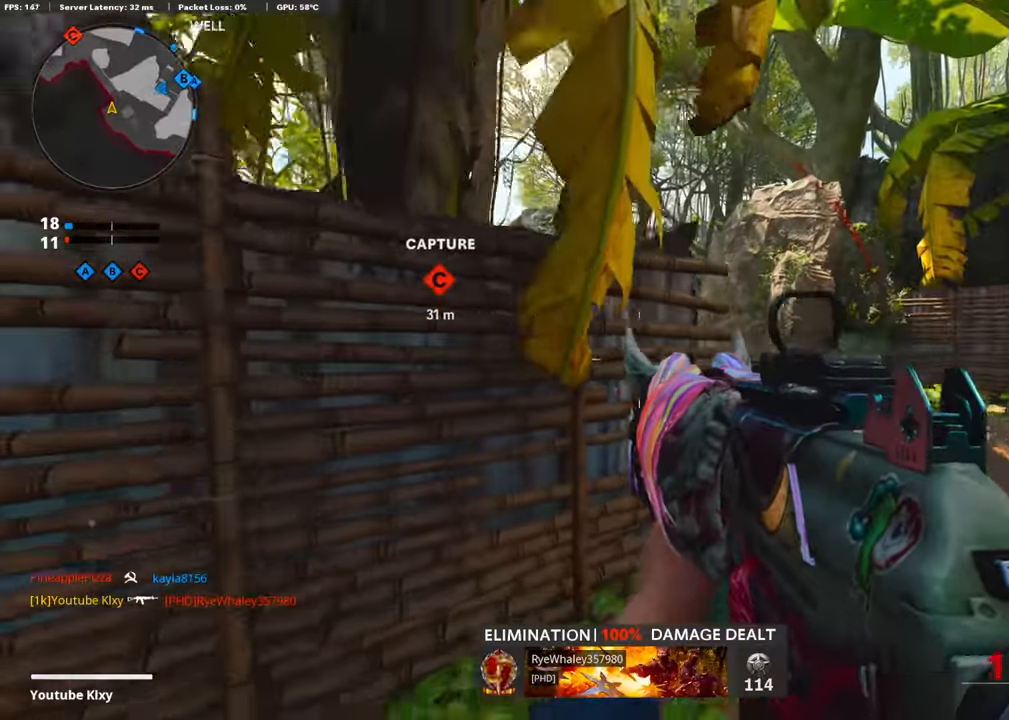
{"buttons": [], "left_stick": "center", "right_stick": "right", "events": [[101, "TRIANGLE", "down"], [185, "TRIANGLE", "up"], [286, "left_stick", "down-right"], [420, "right_stick", "right"], [504, "left_stick", "center"]]}
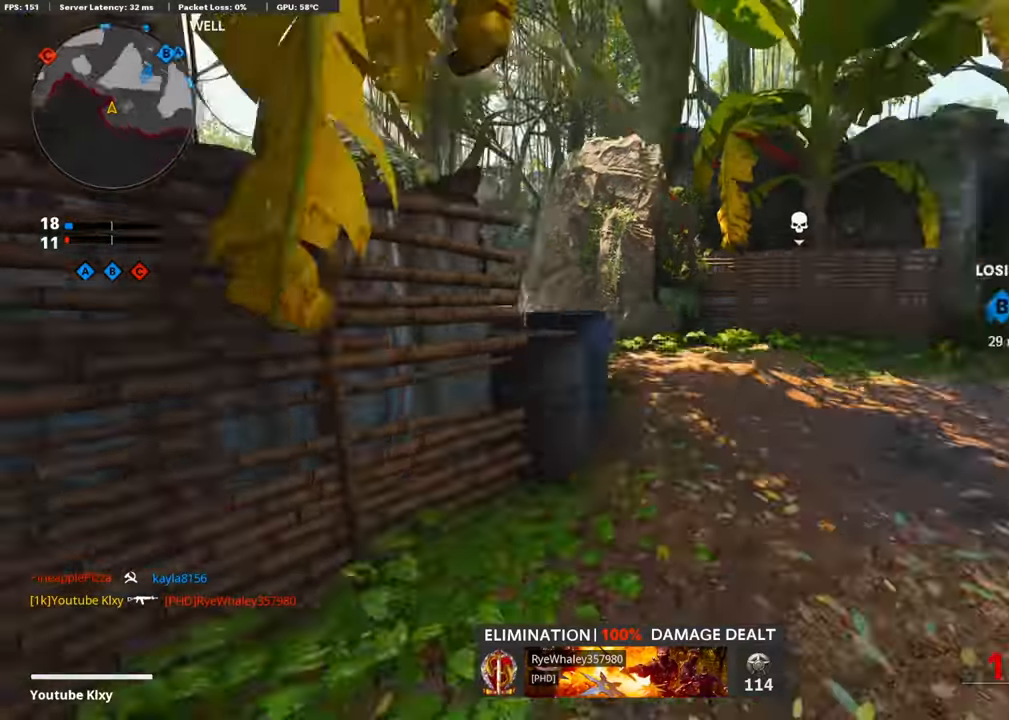
{"buttons": ["L3"], "left_stick": "up", "right_stick": "center", "events": [[17, "left_stick", "left"], [118, "left_stick", "right"], [202, "left_stick", "up-right"], [202, "right_stick", "center"], [252, "TRIANGLE", "down"], [286, "L3", "down"], [336, "TRIANGLE", "up"], [471, "left_stick", "up"]]}
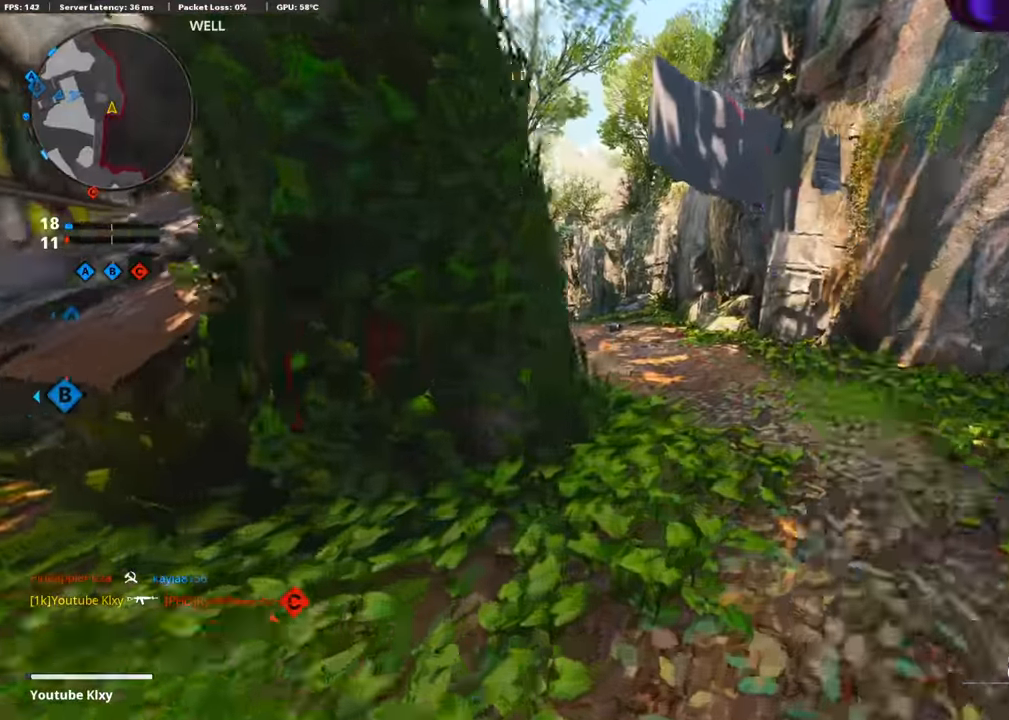
{"buttons": [], "left_stick": "up", "right_stick": "left", "events": [[67, "L3", "up"], [117, "right_stick", "left"], [235, "right_stick", "center"], [453, "right_stick", "left"]]}
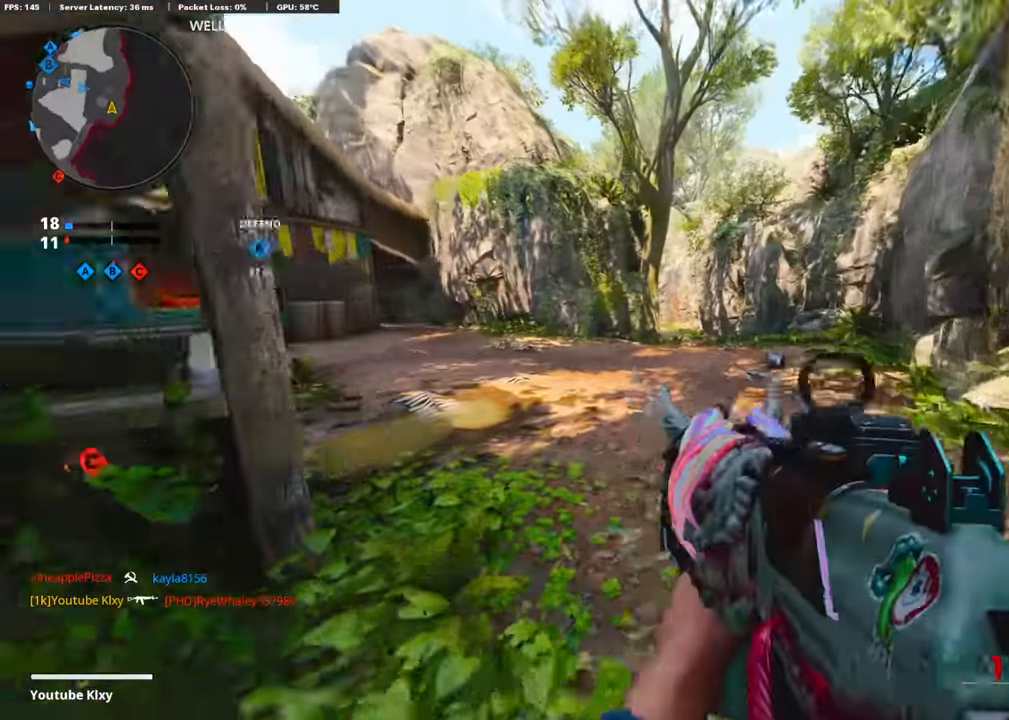
{"buttons": [], "left_stick": "up", "right_stick": "center", "events": [[151, "right_stick", "center"], [286, "right_stick", "left"], [403, "right_stick", "center"]]}
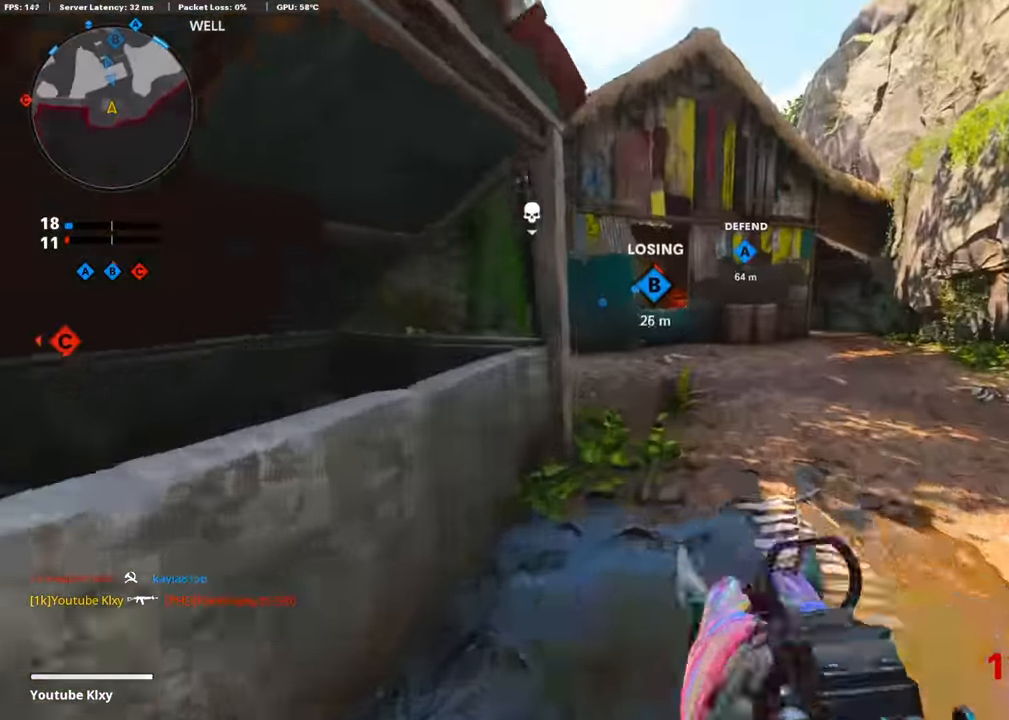
{"buttons": [], "left_stick": "right", "right_stick": "center", "events": [[202, "right_stick", "left"], [471, "left_stick", "right"], [471, "right_stick", "center"]]}
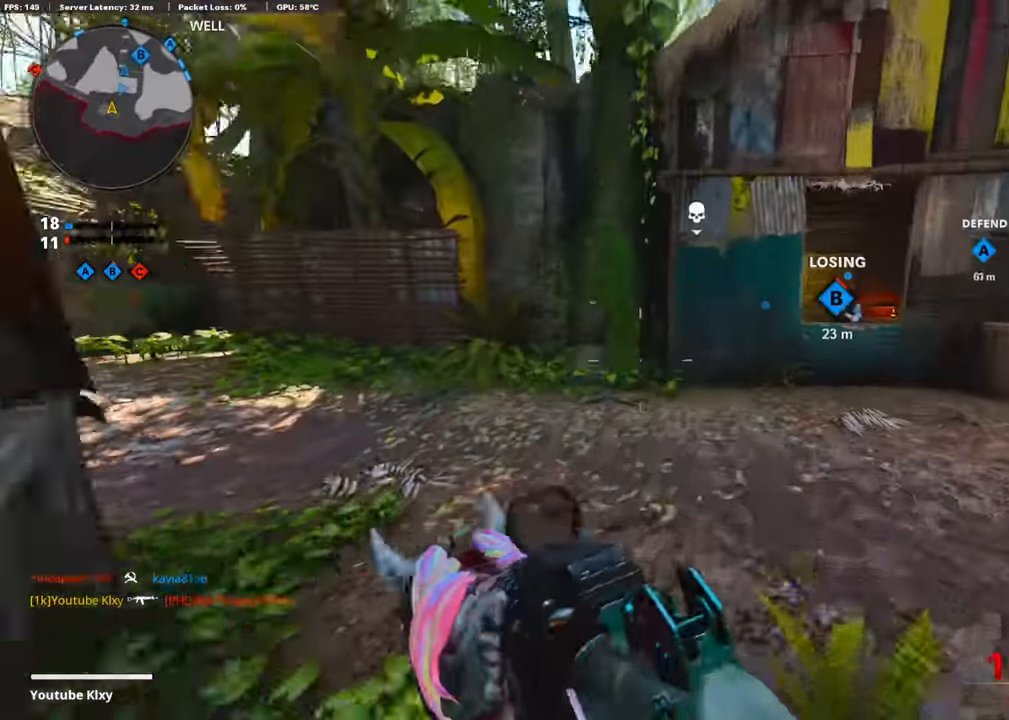
{"buttons": ["L3"], "left_stick": "up-right", "right_stick": "center", "events": [[268, "left_stick", "up-right"], [369, "L3", "down"]]}
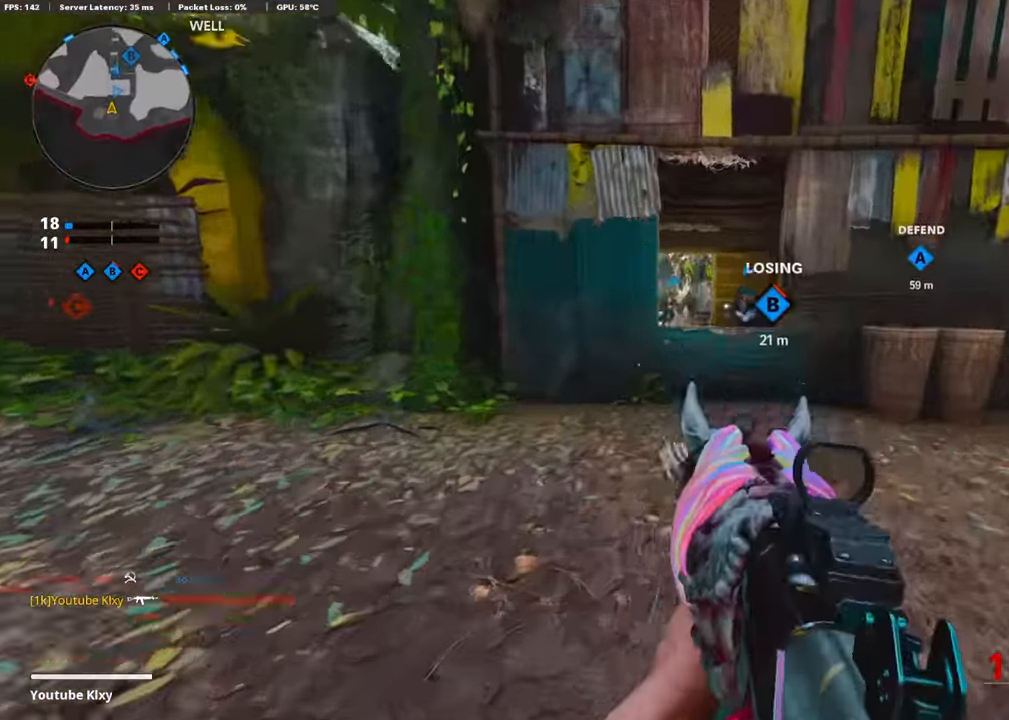
{"buttons": [], "left_stick": "left", "right_stick": "center", "events": [[67, "right_stick", "left"], [185, "L3", "up"], [286, "left_stick", "up-left"], [319, "right_stick", "center"], [336, "left_stick", "left"]]}
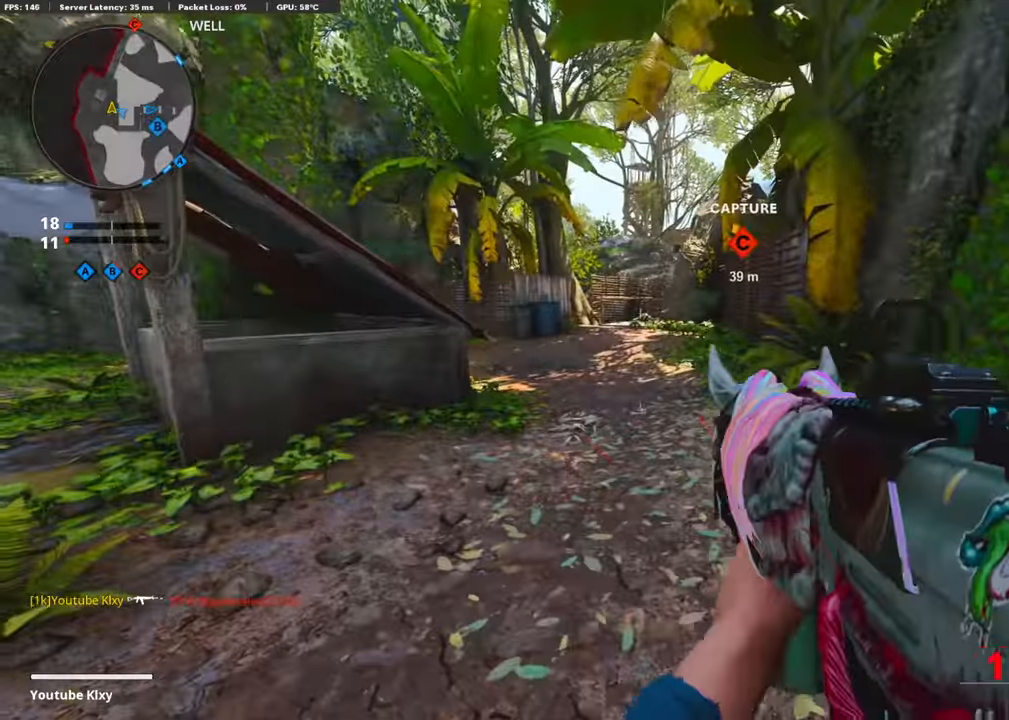
{"buttons": ["R2"], "left_stick": "up", "right_stick": "center", "events": [[34, "left_stick", "up-left"], [118, "L3", "down"], [219, "left_stick", "up"], [269, "L3", "up"], [504, "R2", "down"]]}
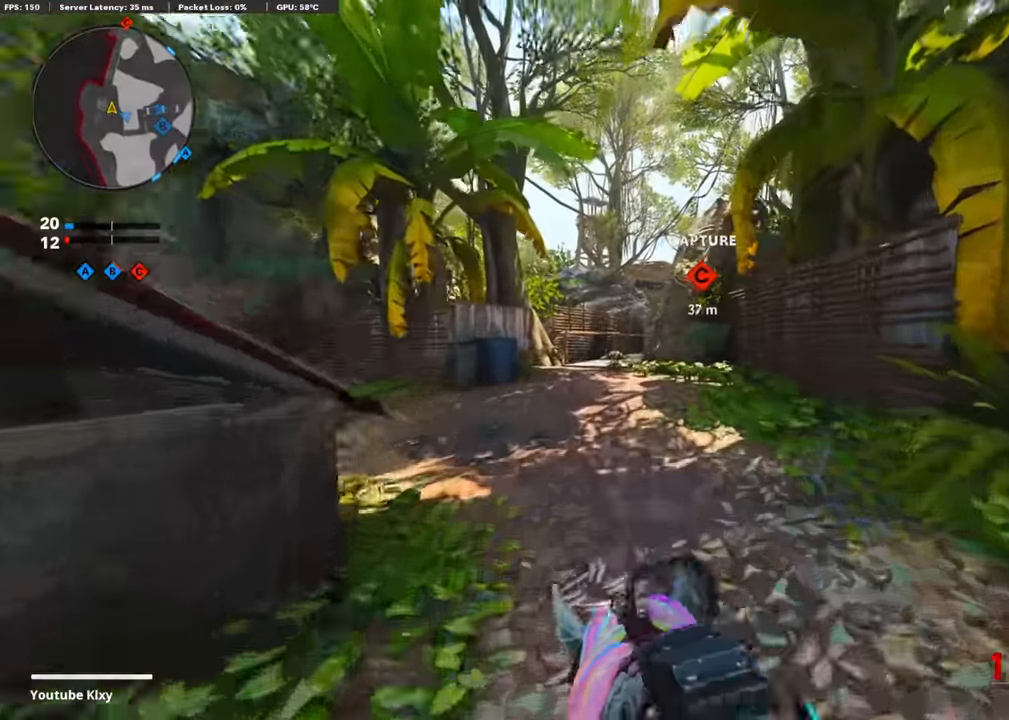
{"buttons": [], "left_stick": "up-left", "right_stick": "center", "events": [[152, "left_stick", "up-left"], [420, "R2", "up"]]}
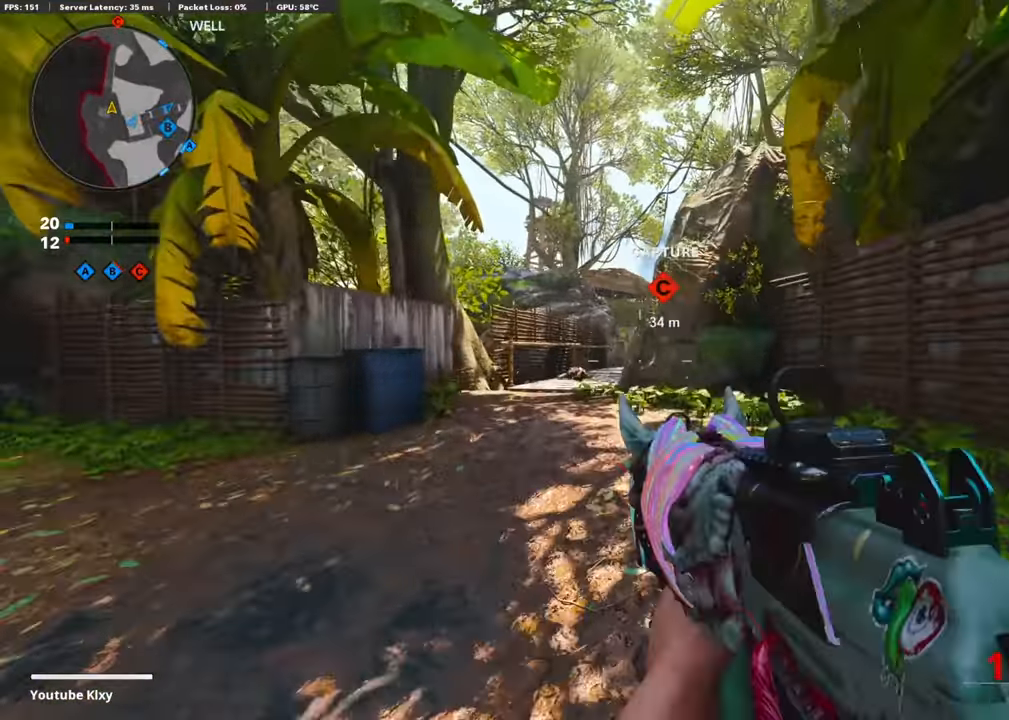
{"buttons": ["L1"], "left_stick": "up-left", "right_stick": "center", "events": [[33, "L1", "down"], [218, "right_stick", "right"], [487, "right_stick", "center"]]}
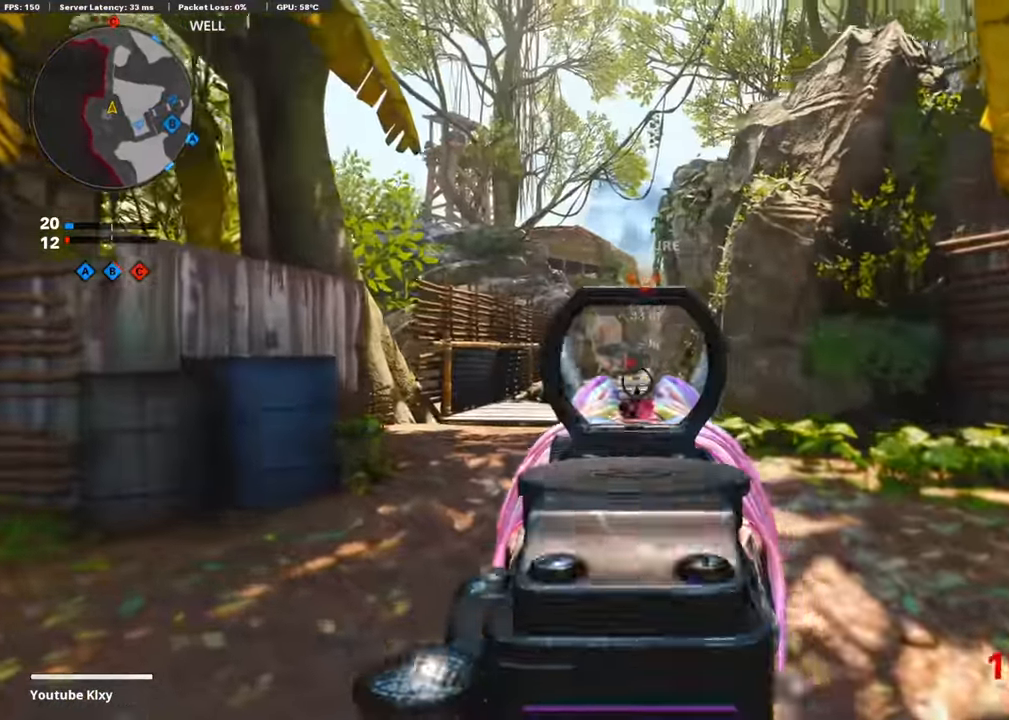
{"buttons": ["L1"], "left_stick": "up-left", "right_stick": "center", "events": []}
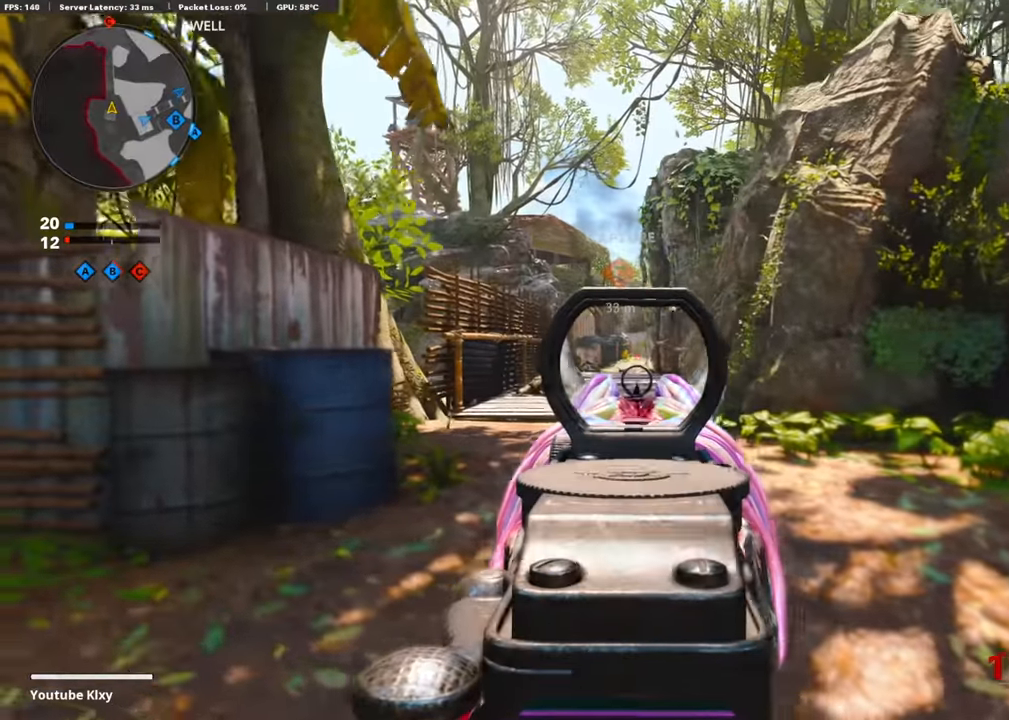
{"buttons": ["L1"], "left_stick": "right", "right_stick": "center", "events": [[84, "left_stick", "left"], [201, "left_stick", "center"], [302, "left_stick", "right"]]}
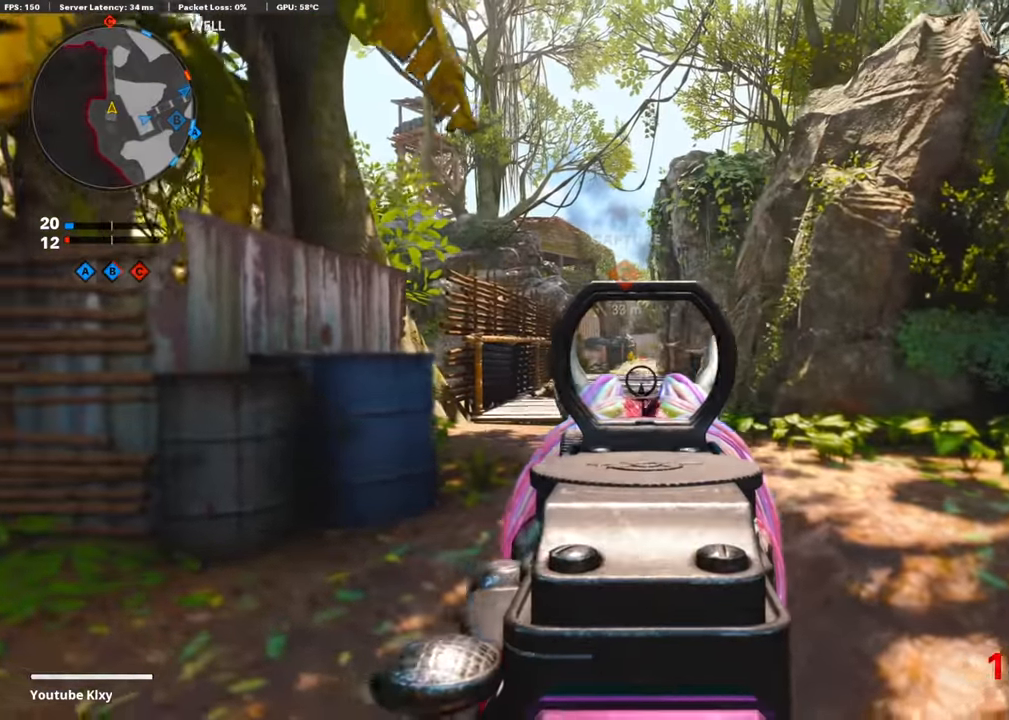
{"buttons": [], "left_stick": "left", "right_stick": "left", "events": [[218, "left_stick", "up-left"], [319, "left_stick", "left"], [470, "L1", "up"], [470, "right_stick", "left"]]}
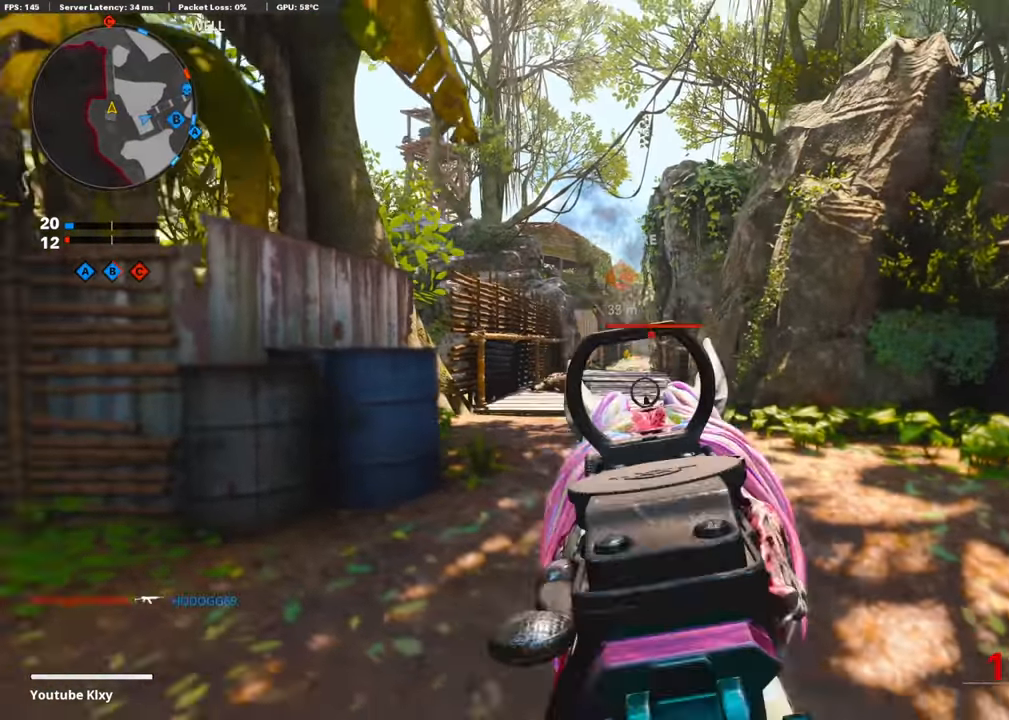
{"buttons": ["L3", "R3"], "left_stick": "up-left", "right_stick": "right", "events": [[17, "left_stick", "up-left"], [50, "L3", "down"], [252, "right_stick", "center"], [336, "R3", "down"], [370, "right_stick", "right"]]}
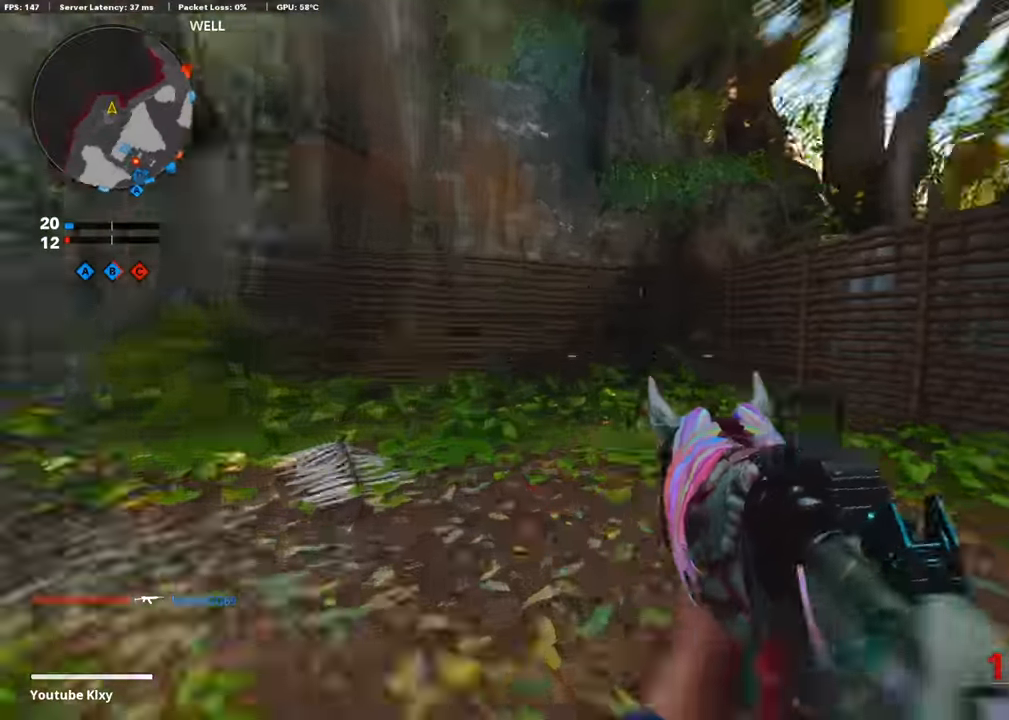
{"buttons": ["L3"], "left_stick": "up", "right_stick": "right", "events": [[34, "L3", "up"], [85, "R3", "up"], [169, "right_stick", "center"], [269, "L3", "down"], [370, "left_stick", "up"], [370, "right_stick", "right"]]}
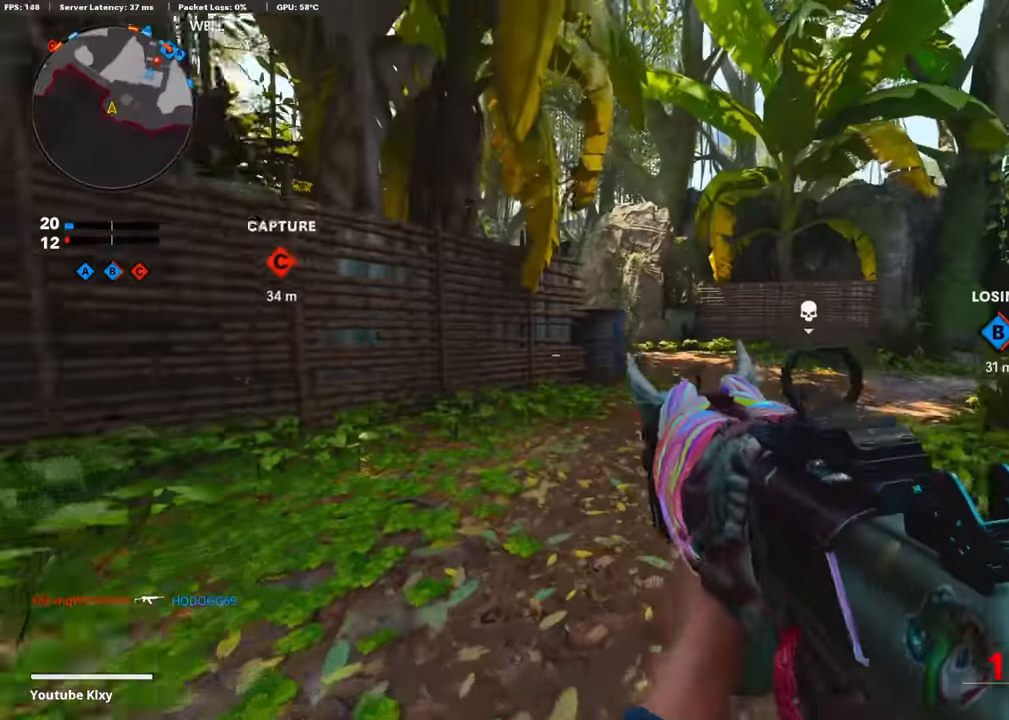
{"buttons": ["L3"], "left_stick": "up", "right_stick": "center", "events": [[33, "right_stick", "center"], [168, "right_stick", "left"], [403, "right_stick", "center"]]}
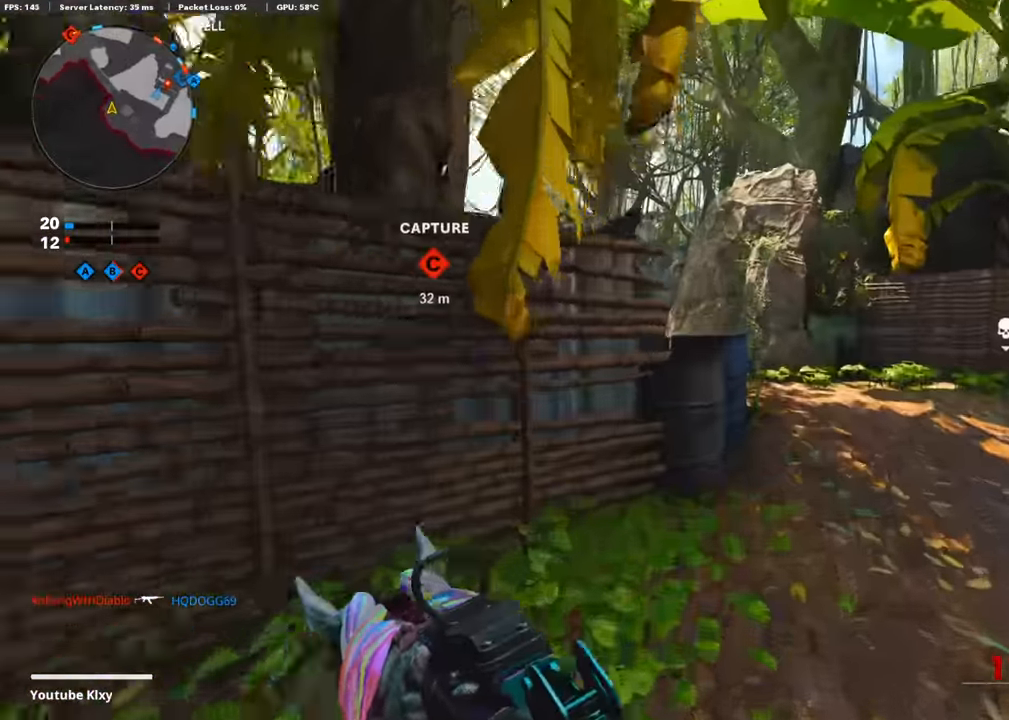
{"buttons": [], "left_stick": "down-right", "right_stick": "center", "events": [[50, "right_stick", "left"], [67, "L3", "up"], [67, "R3", "down"], [84, "left_stick", "up-right"], [151, "R3", "up"], [168, "right_stick", "center"], [218, "left_stick", "down-right"]]}
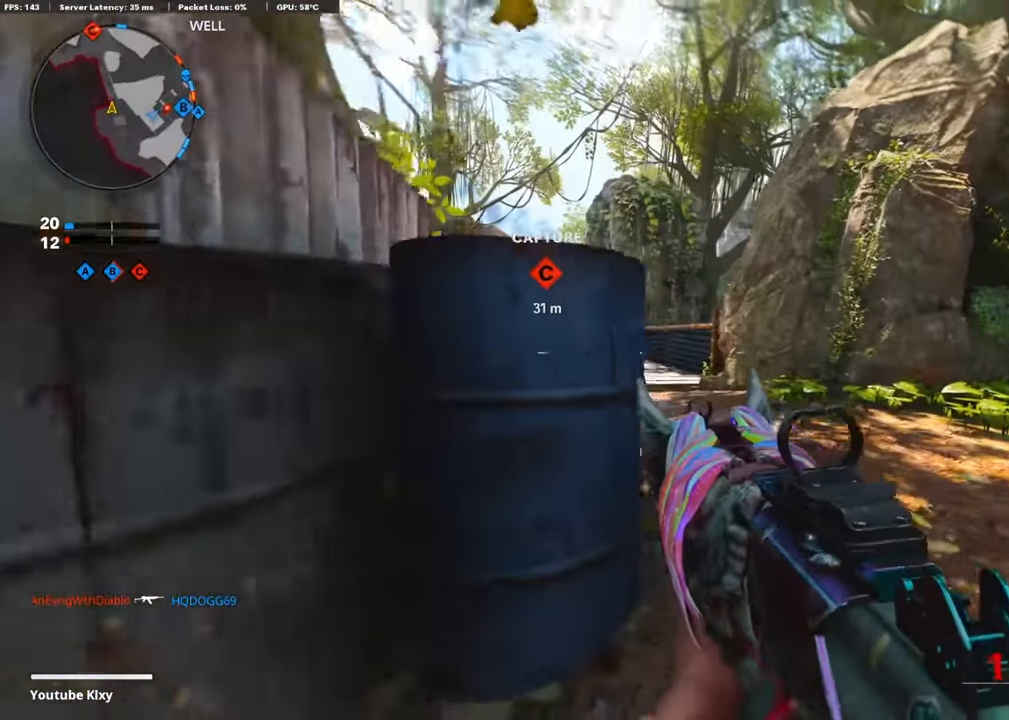
{"buttons": [], "left_stick": "left", "right_stick": "left", "events": [[84, "R3", "down"], [387, "left_stick", "down-left"], [454, "left_stick", "left"], [488, "R3", "up"], [488, "right_stick", "left"]]}
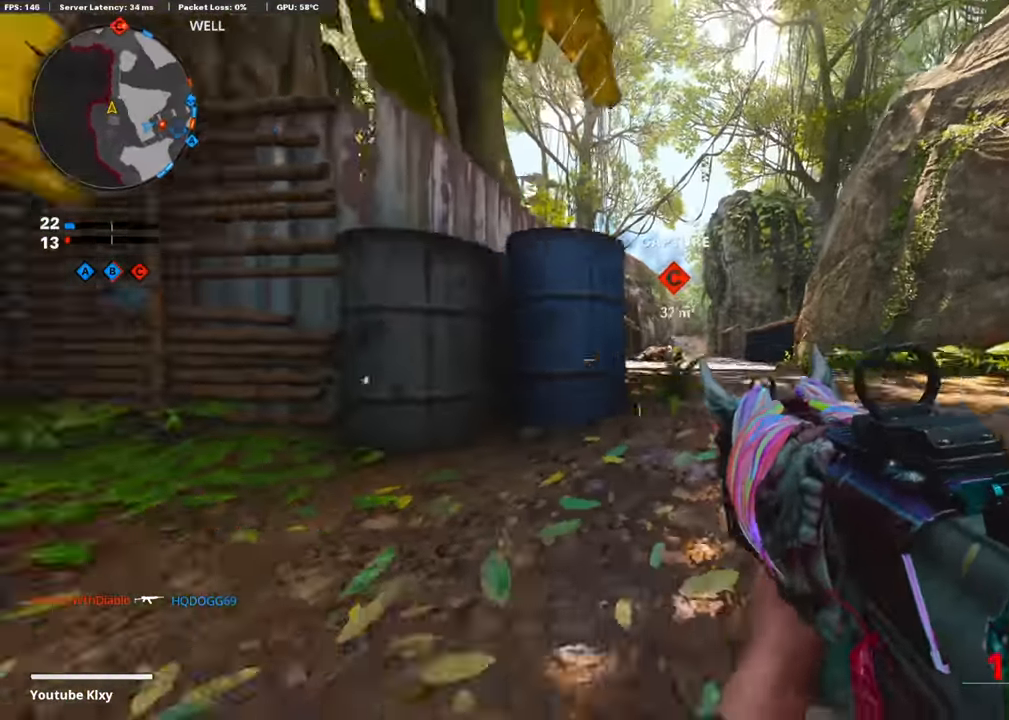
{"buttons": ["L3"], "left_stick": "up-left", "right_stick": "right", "events": [[16, "left_stick", "up-left"], [33, "L3", "down"], [218, "right_stick", "center"], [336, "right_stick", "right"]]}